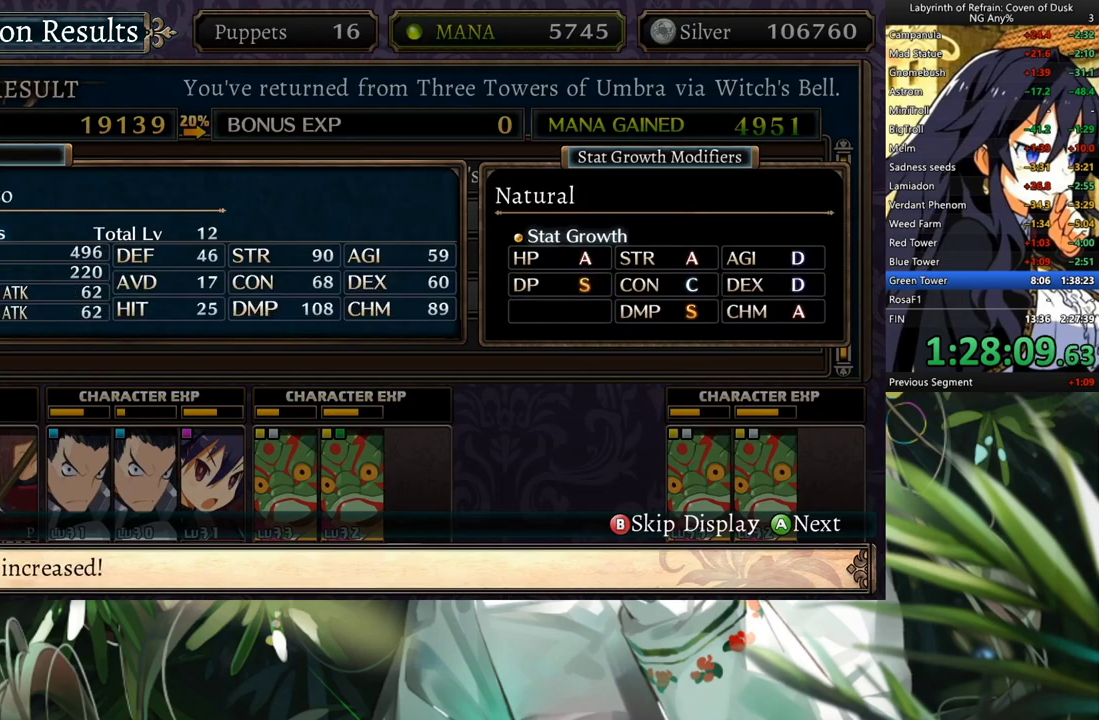
Gameplay with a controller (Xbox layout); each line is a JSON object with the inputs held at the frame after it. "events" lists button and stick changes between this image and that frame as [ms after this image, input, new state], when the widget could be followed in between. Not read: L2 R2.
{"buttons": [], "left_stick": "center", "right_stick": "center", "events": [[67, "A", "down"], [100, "A", "up"], [233, "A", "down"], [300, "A", "up"], [333, "A", "down"], [367, "A", "up"], [433, "A", "down"], [467, "A", "up"]]}
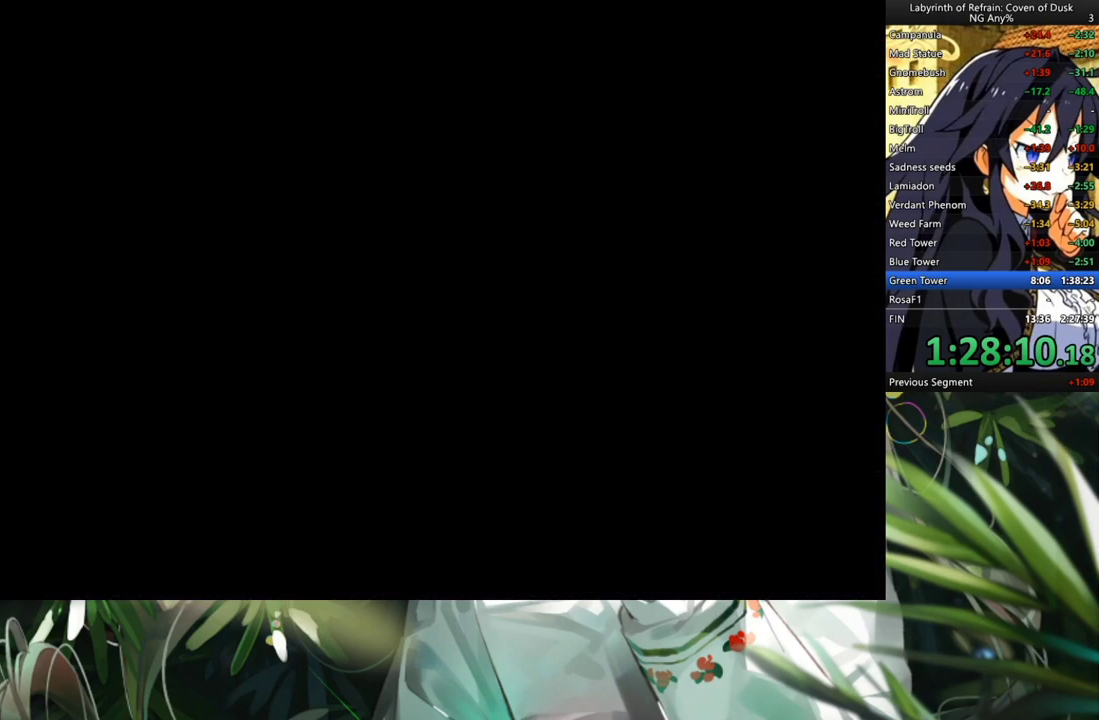
{"buttons": [], "left_stick": "center", "right_stick": "center", "events": []}
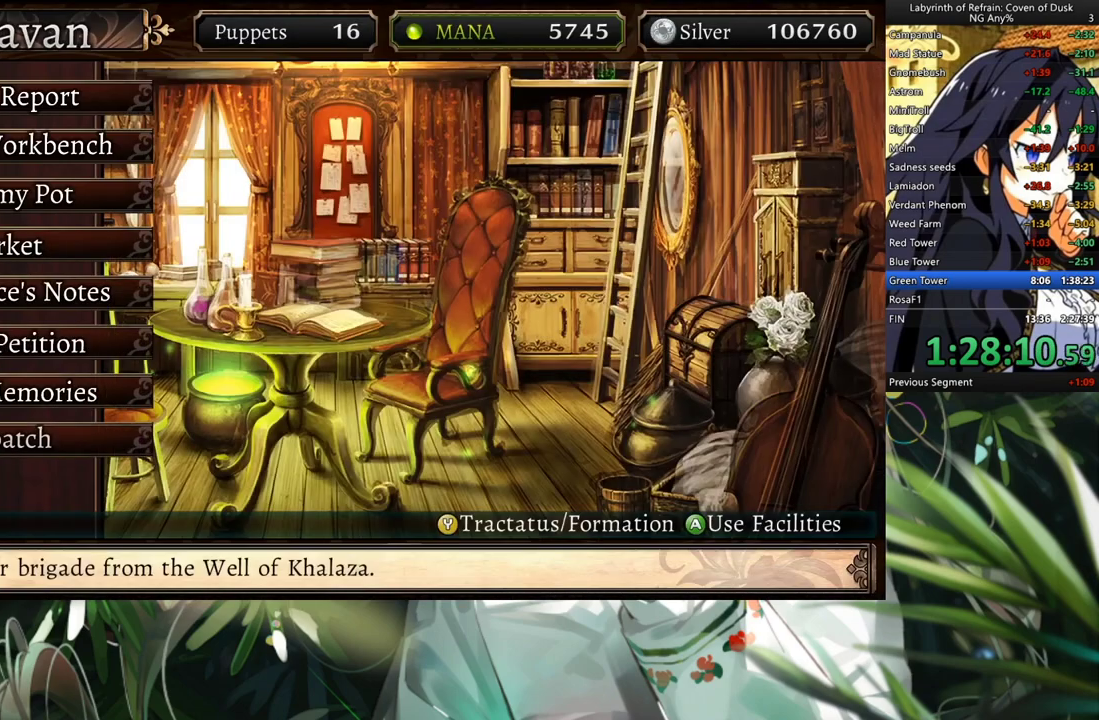
{"buttons": ["A"], "left_stick": "center", "right_stick": "center", "events": [[400, "DPAD_DOWN", "down"], [467, "A", "down"], [500, "DPAD_DOWN", "up"]]}
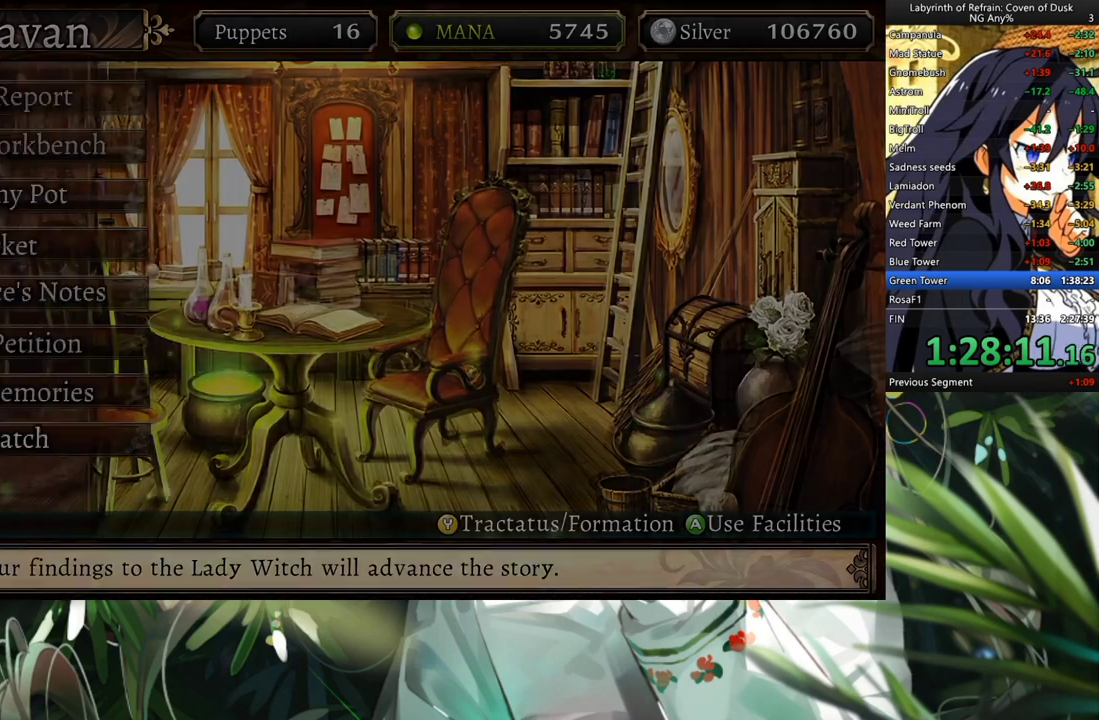
{"buttons": ["A", "DPAD_LEFT"], "left_stick": "center", "right_stick": "center", "events": [[67, "A", "up"], [233, "Y", "down"], [333, "Y", "up"], [367, "DPAD_LEFT", "down"], [500, "A", "down"]]}
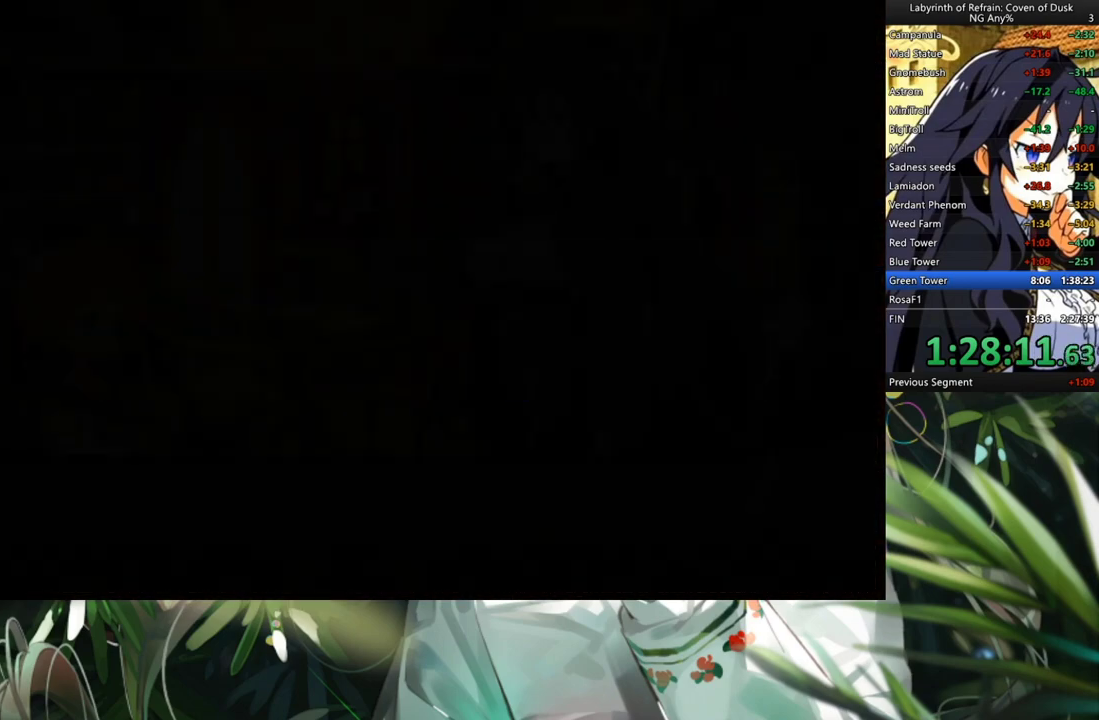
{"buttons": [], "left_stick": "center", "right_stick": "center", "events": [[33, "DPAD_LEFT", "up"], [100, "A", "up"]]}
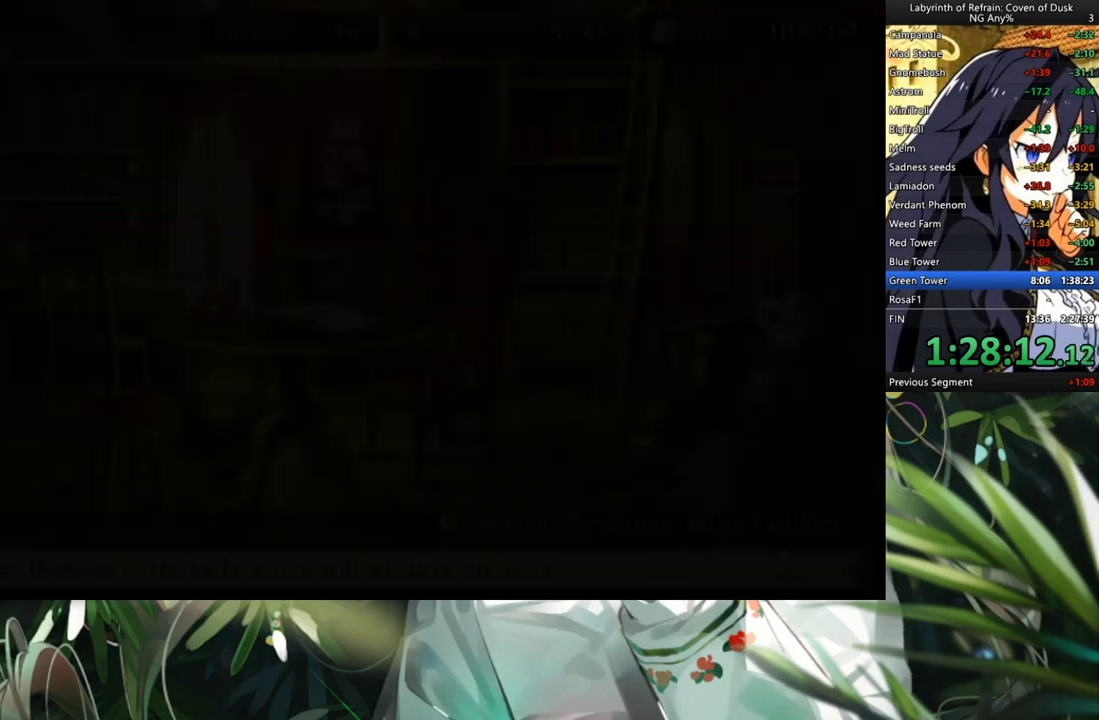
{"buttons": [], "left_stick": "center", "right_stick": "center", "events": []}
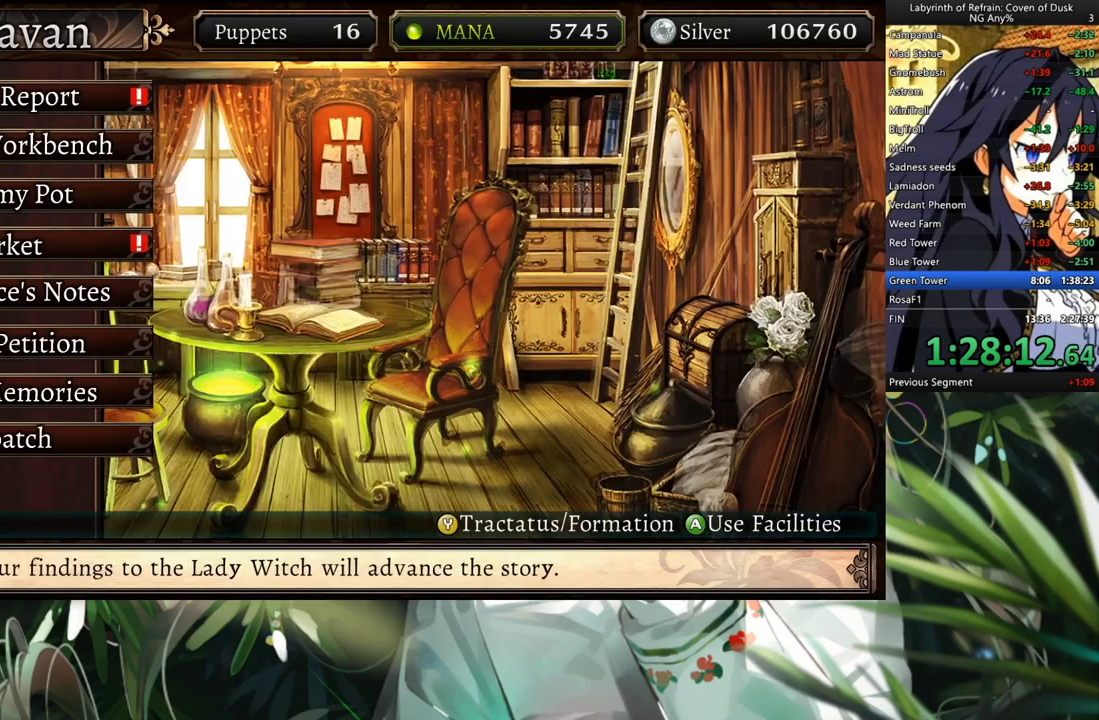
{"buttons": ["Y"], "left_stick": "center", "right_stick": "center", "events": [[133, "A", "down"], [233, "A", "up"], [467, "Y", "down"]]}
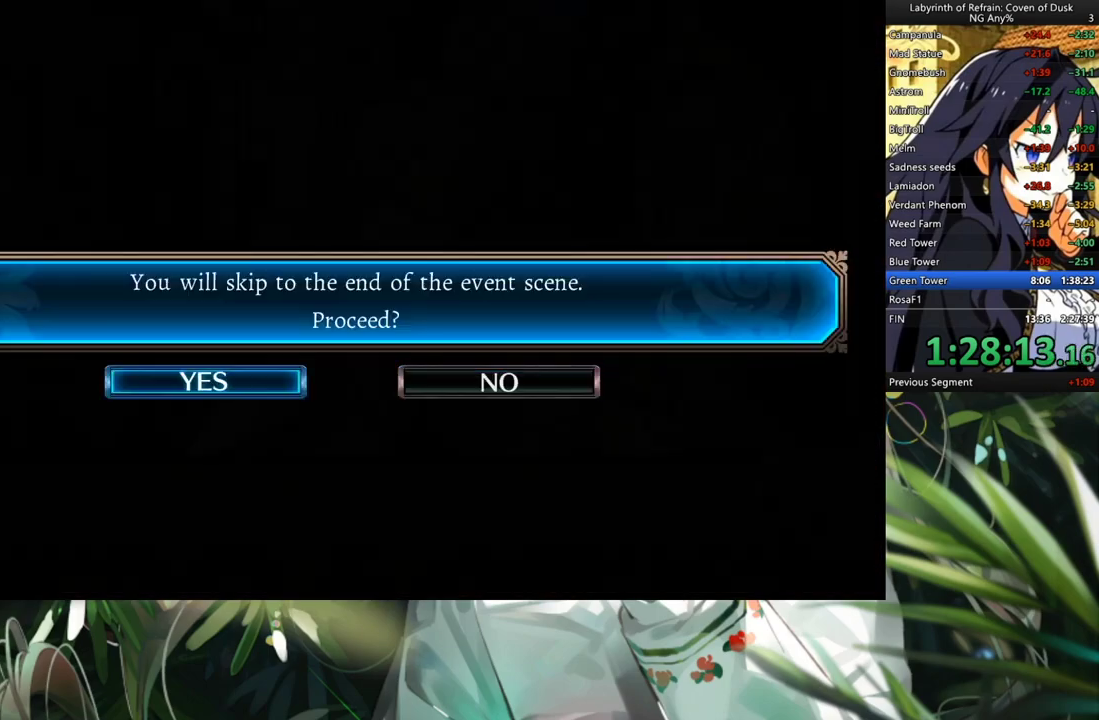
{"buttons": [], "left_stick": "center", "right_stick": "center", "events": [[67, "DPAD_LEFT", "down"], [67, "Y", "up"], [200, "A", "down"], [200, "DPAD_LEFT", "up"], [300, "A", "up"]]}
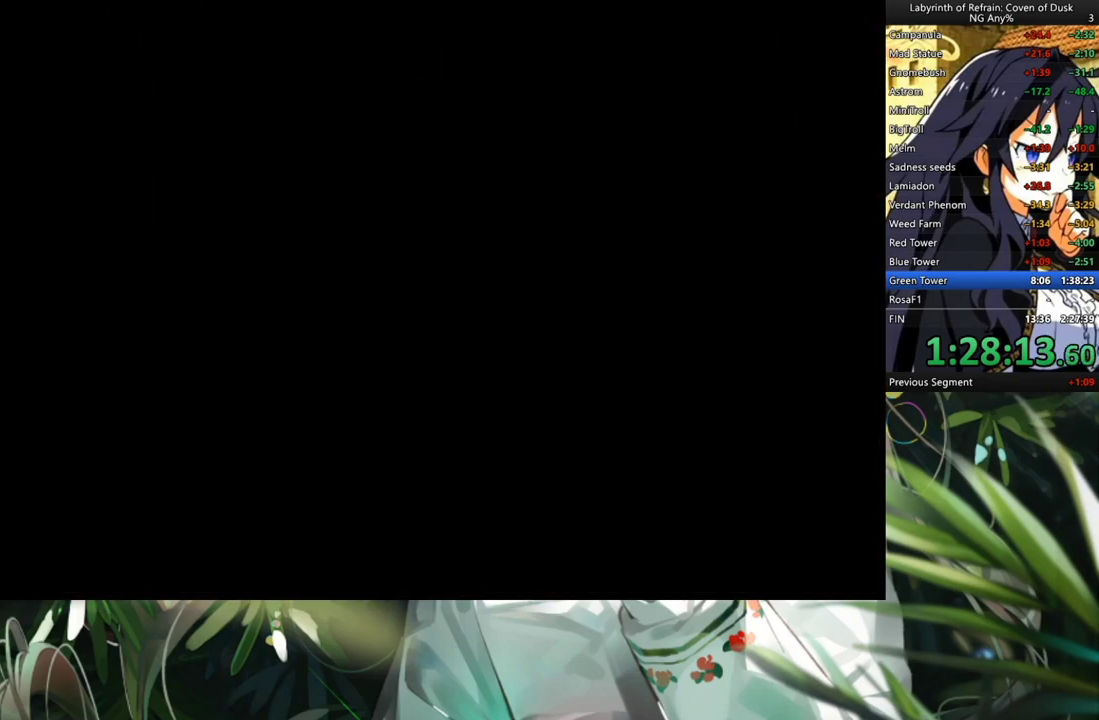
{"buttons": [], "left_stick": "center", "right_stick": "center", "events": [[200, "Y", "down"], [300, "Y", "up"], [400, "Y", "down"], [467, "Y", "up"]]}
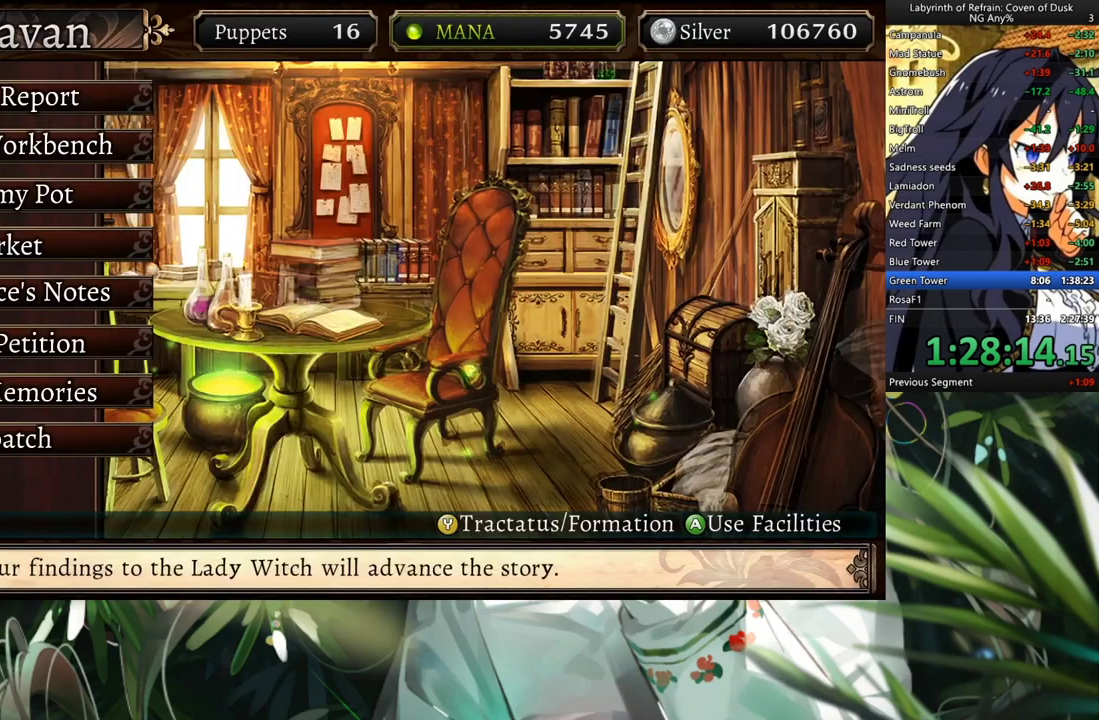
{"buttons": [], "left_stick": "center", "right_stick": "center", "events": [[100, "Y", "down"], [167, "Y", "up"], [400, "Y", "down"], [500, "Y", "up"]]}
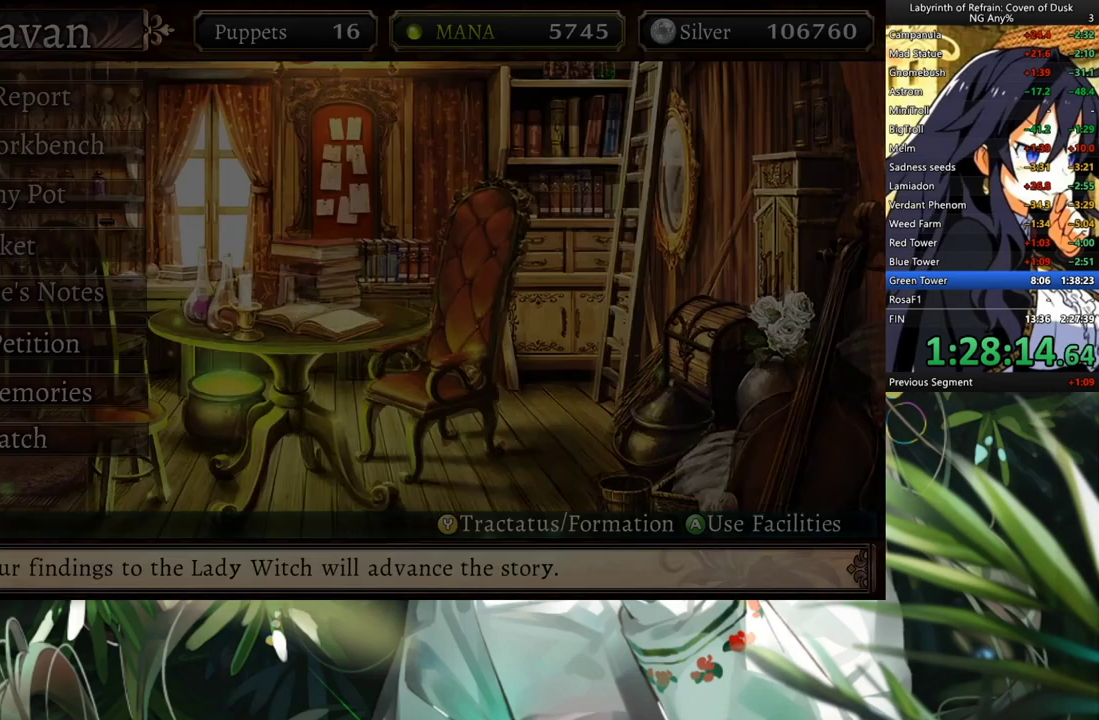
{"buttons": [], "left_stick": "center", "right_stick": "center", "events": []}
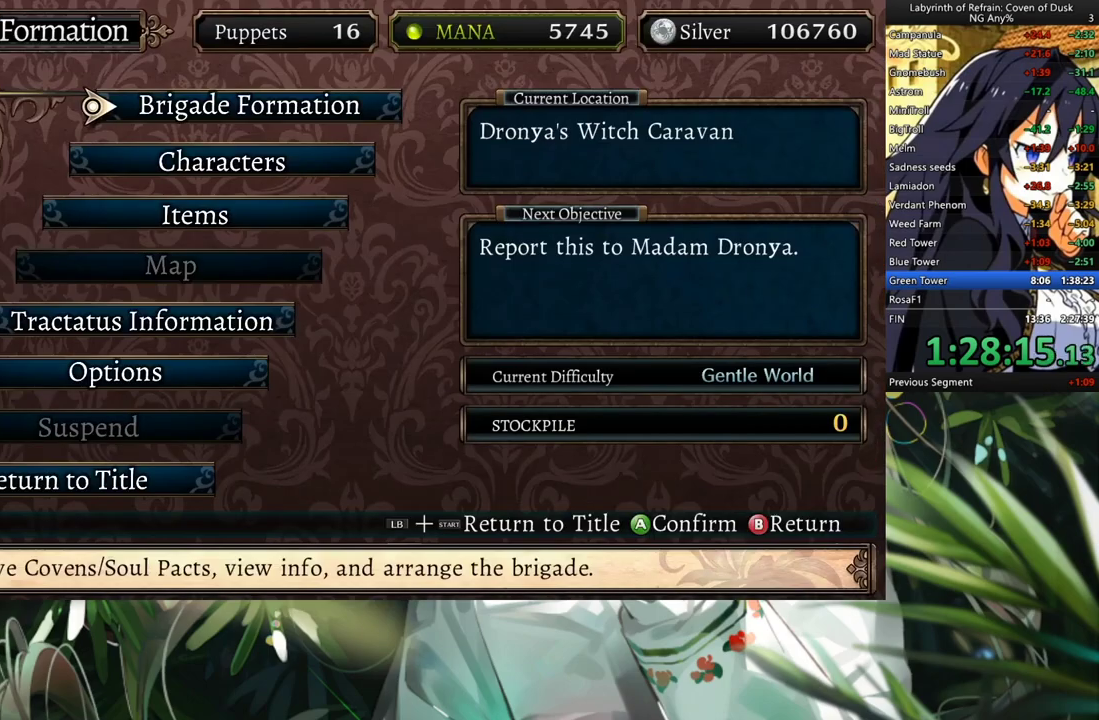
{"buttons": ["DPAD_DOWN"], "left_stick": "center", "right_stick": "center", "events": [[200, "A", "down"], [300, "A", "up"], [467, "DPAD_DOWN", "down"]]}
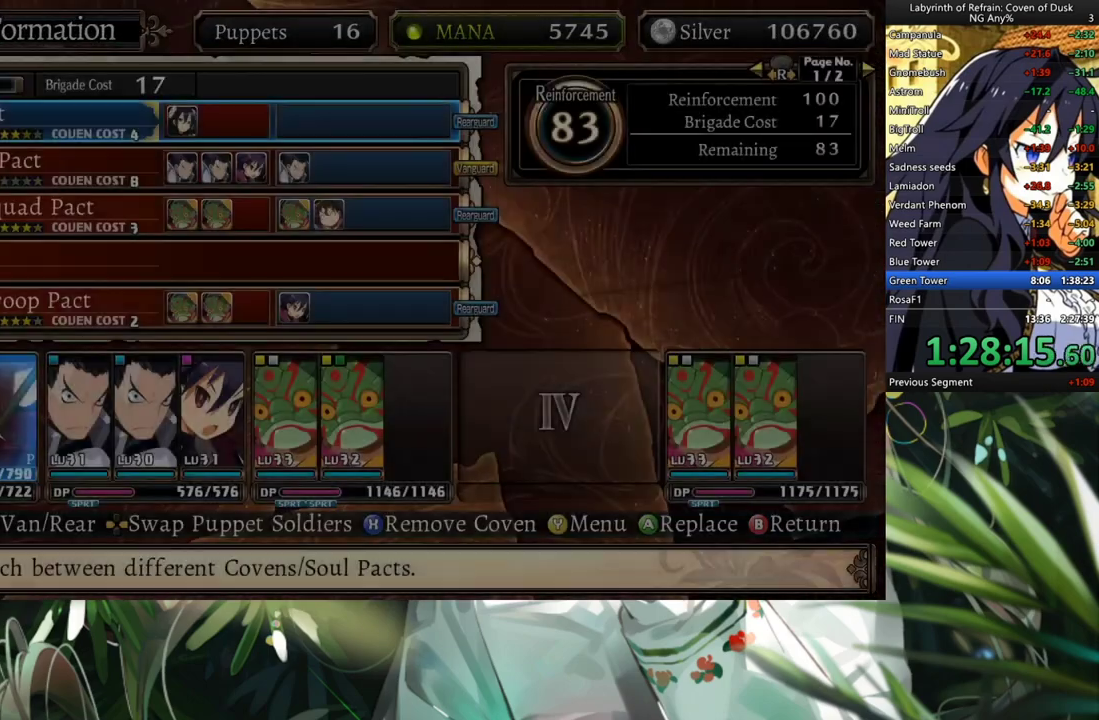
{"buttons": ["A"], "left_stick": "center", "right_stick": "center", "events": [[33, "DPAD_DOWN", "up"], [100, "DPAD_DOWN", "down"], [167, "DPAD_DOWN", "up"], [233, "DPAD_DOWN", "down"], [333, "DPAD_DOWN", "up"], [400, "DPAD_DOWN", "down"], [500, "A", "down"], [500, "DPAD_DOWN", "up"]]}
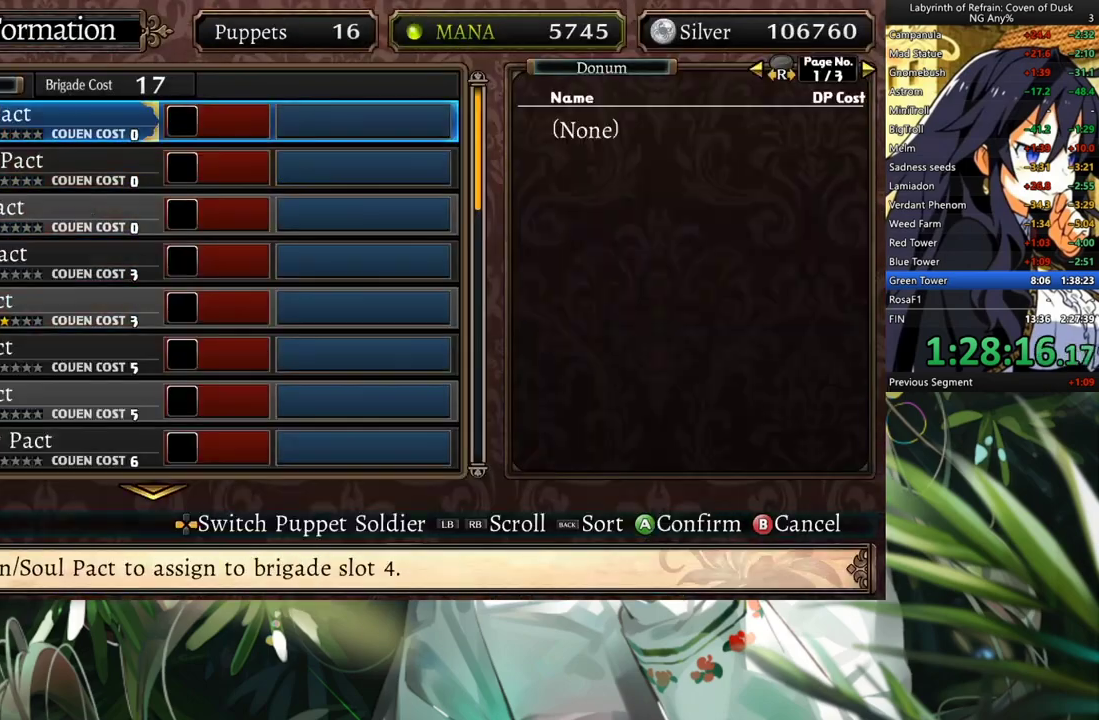
{"buttons": [], "left_stick": "center", "right_stick": "center", "events": [[100, "A", "up"]]}
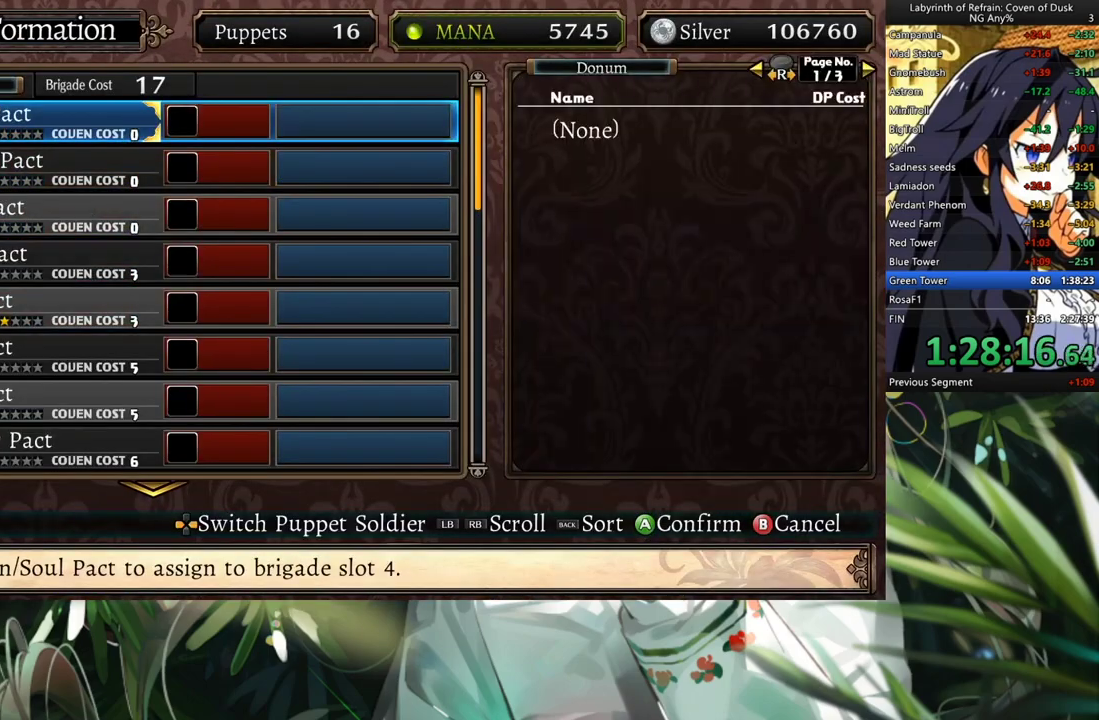
{"buttons": ["DPAD_LEFT"], "left_stick": "center", "right_stick": "center", "events": [[100, "DPAD_RIGHT", "down"], [167, "DPAD_RIGHT", "up"], [500, "DPAD_LEFT", "down"]]}
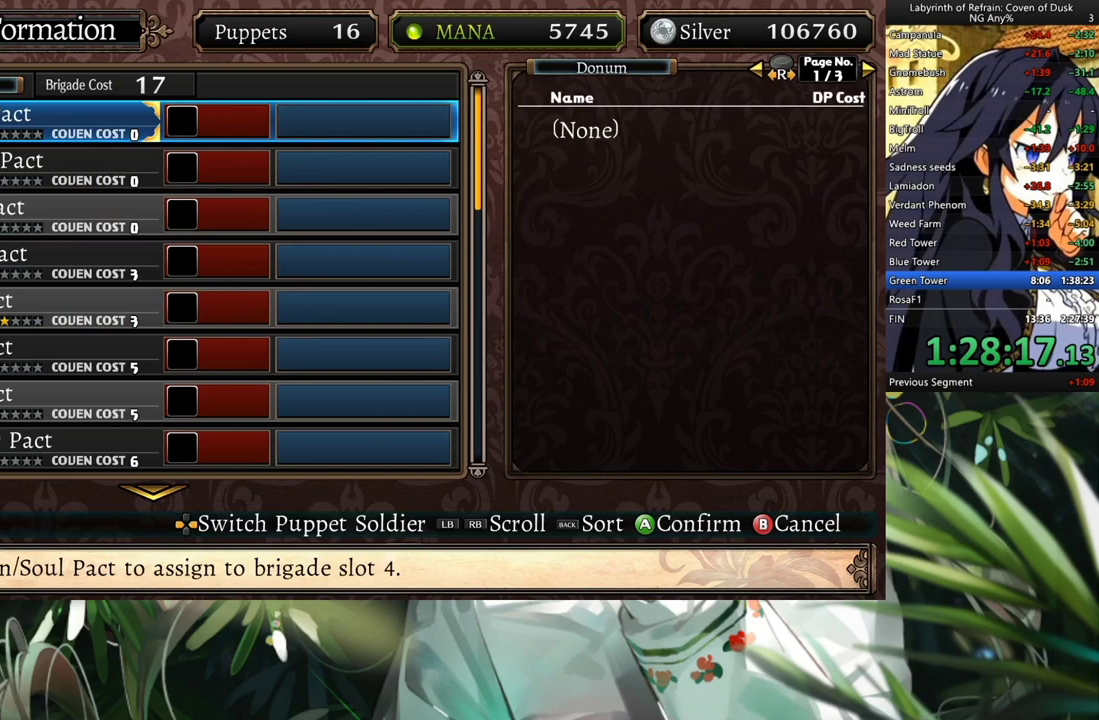
{"buttons": [], "left_stick": "center", "right_stick": "center", "events": [[67, "DPAD_LEFT", "up"], [167, "DPAD_UP", "down"], [267, "DPAD_UP", "up"], [333, "DPAD_UP", "down"], [433, "DPAD_UP", "up"]]}
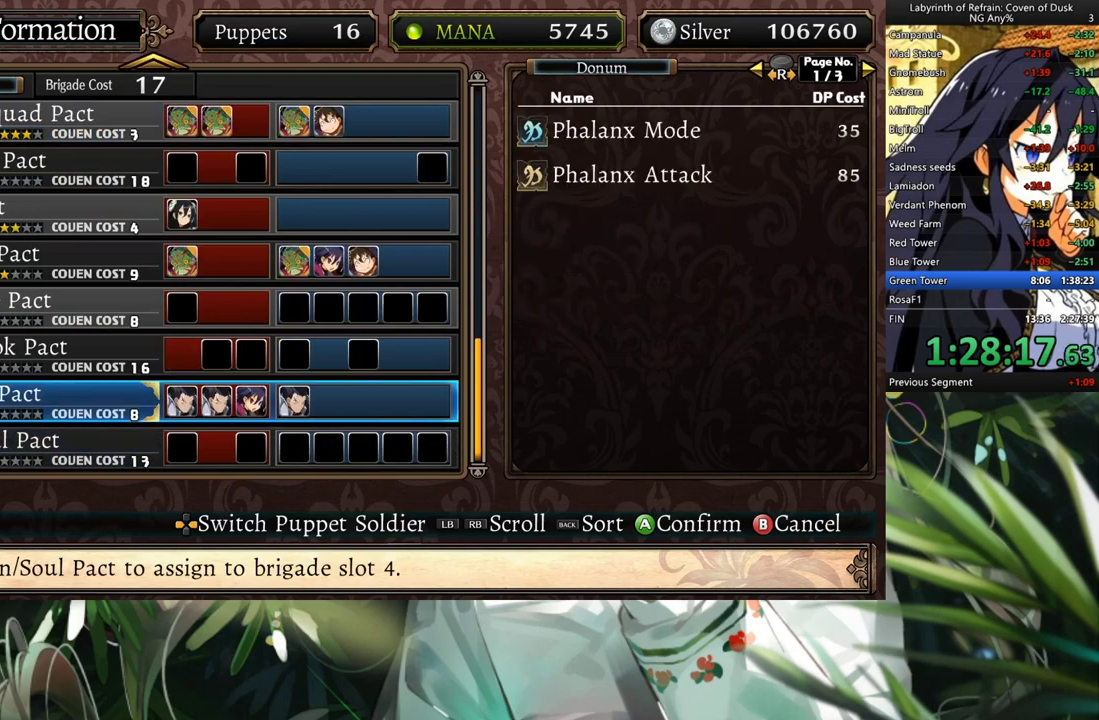
{"buttons": ["DPAD_UP"], "left_stick": "center", "right_stick": "center", "events": [[67, "DPAD_UP", "down"], [133, "DPAD_UP", "up"], [500, "DPAD_UP", "down"]]}
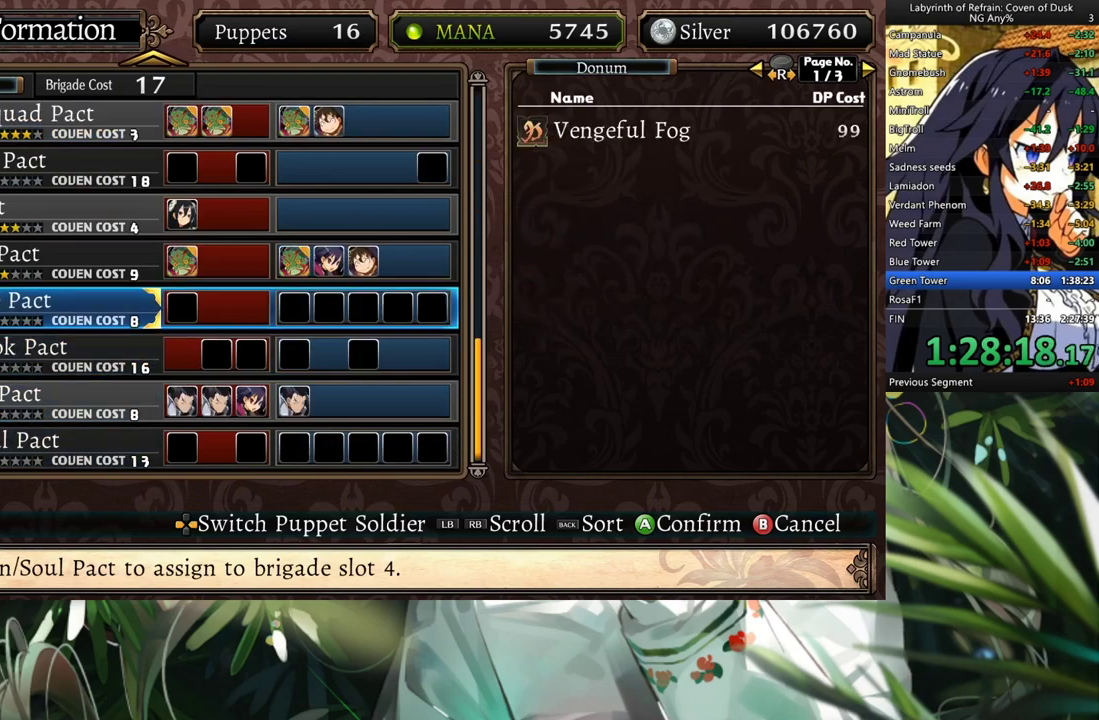
{"buttons": ["DPAD_UP"], "left_stick": "center", "right_stick": "center", "events": [[300, "DPAD_UP", "up"], [467, "DPAD_UP", "down"]]}
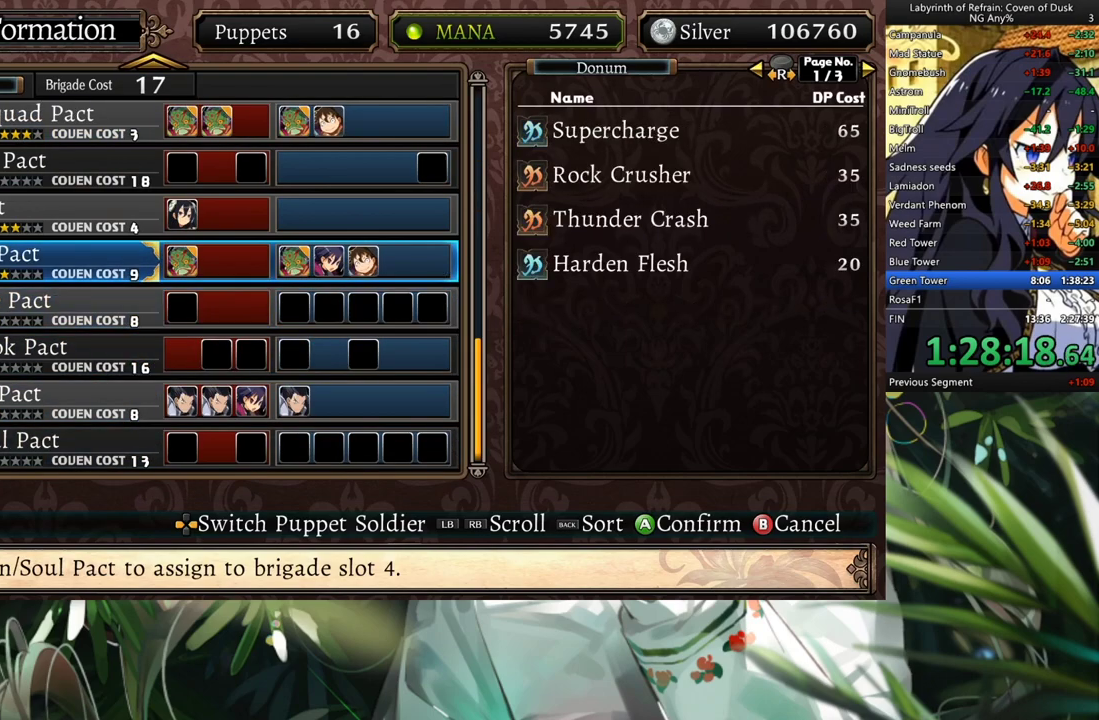
{"buttons": ["B"], "left_stick": "center", "right_stick": "center", "events": [[67, "DPAD_UP", "up"], [133, "A", "down"], [267, "A", "up"], [467, "B", "down"]]}
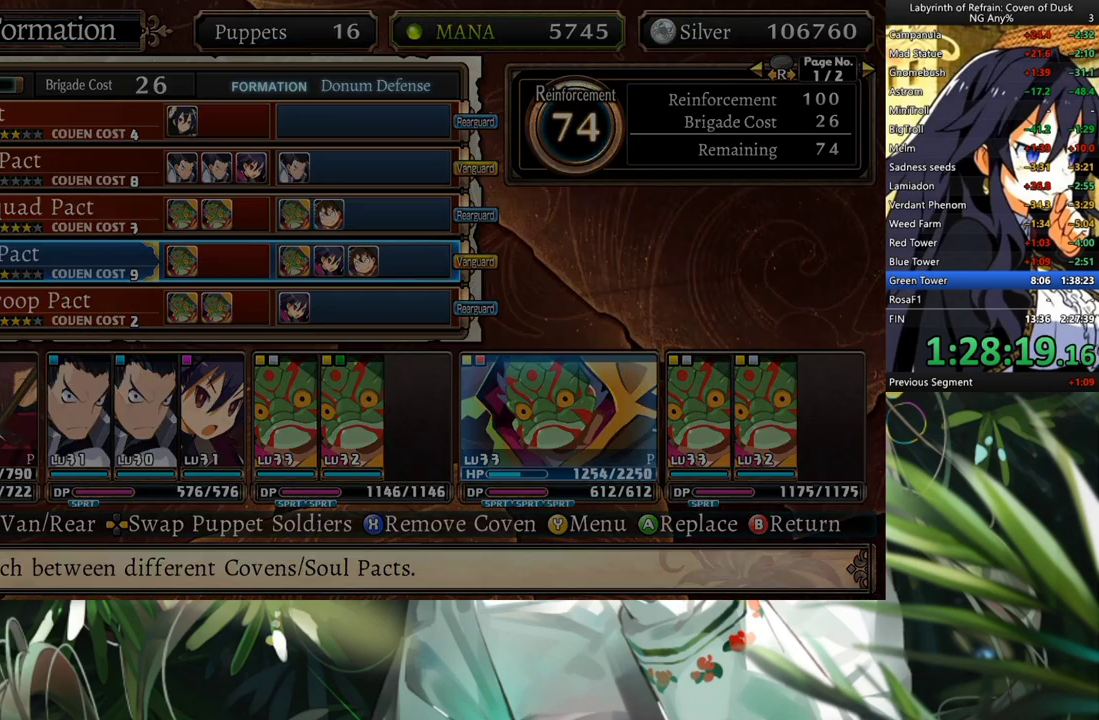
{"buttons": [], "left_stick": "center", "right_stick": "center", "events": [[67, "B", "up"], [333, "B", "down"], [433, "B", "up"]]}
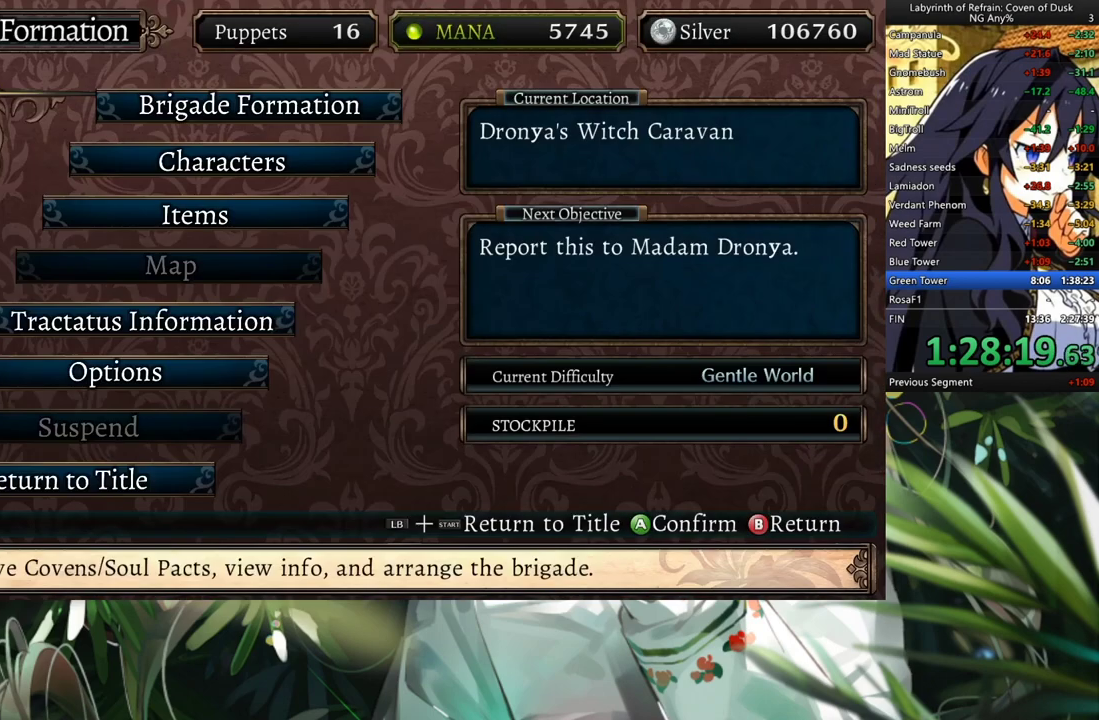
{"buttons": ["B"], "left_stick": "center", "right_stick": "center", "events": [[67, "B", "down"], [167, "B", "up"], [433, "B", "down"]]}
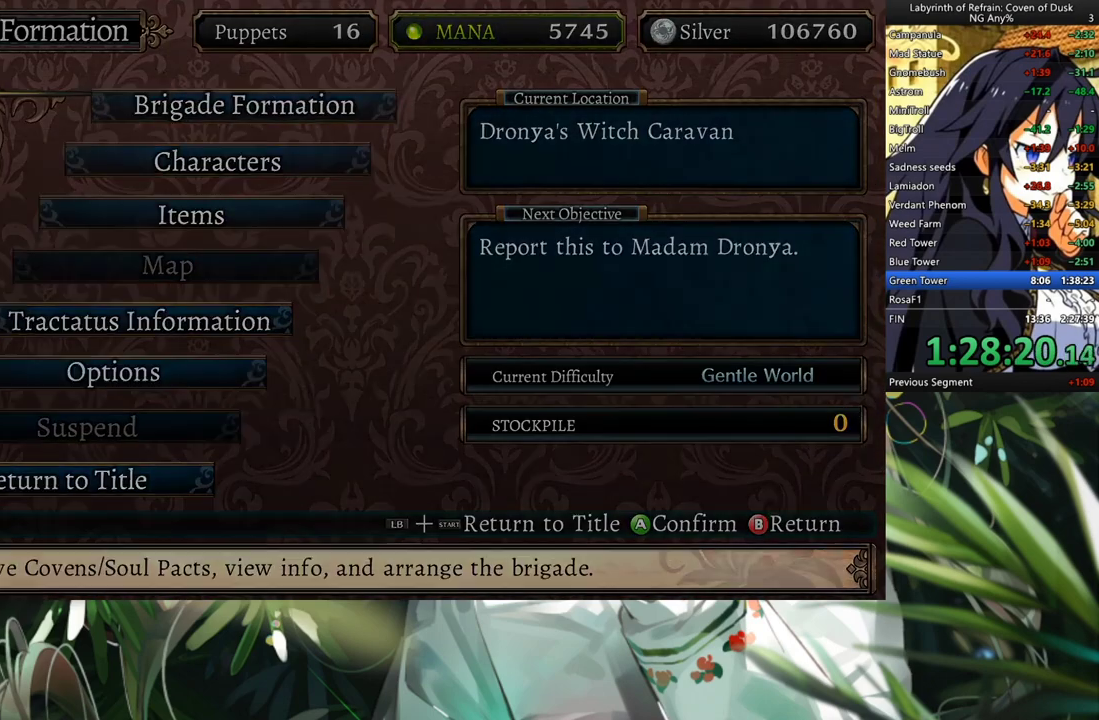
{"buttons": [], "left_stick": "center", "right_stick": "center", "events": [[67, "B", "up"]]}
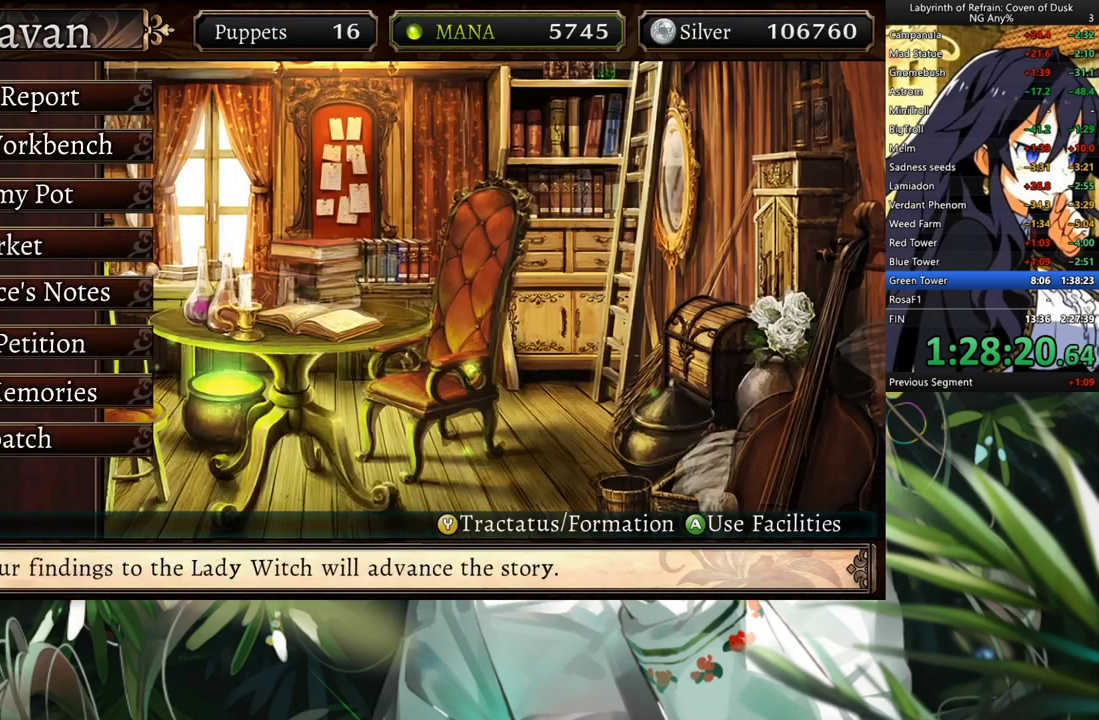
{"buttons": [], "left_stick": "center", "right_stick": "center", "events": [[367, "DPAD_UP", "down"], [467, "DPAD_UP", "up"]]}
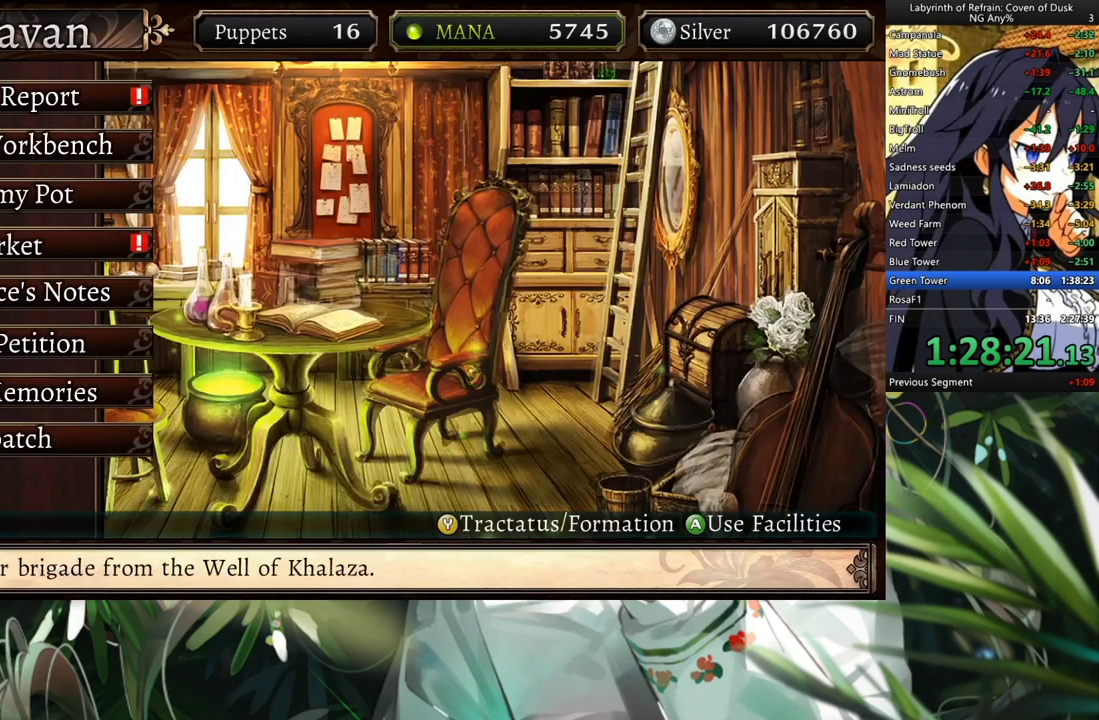
{"buttons": [], "left_stick": "center", "right_stick": "center", "events": [[67, "A", "down"], [200, "A", "up"]]}
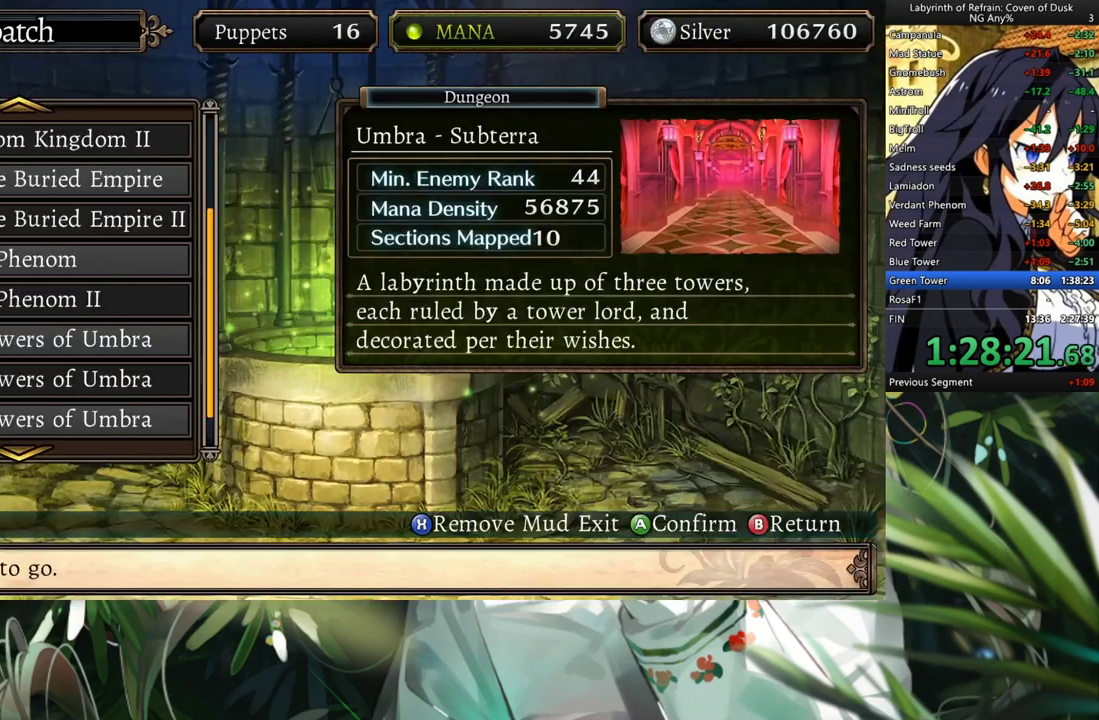
{"buttons": ["DPAD_DOWN"], "left_stick": "center", "right_stick": "center", "events": [[233, "DPAD_DOWN", "down"], [367, "DPAD_DOWN", "up"], [433, "DPAD_DOWN", "down"]]}
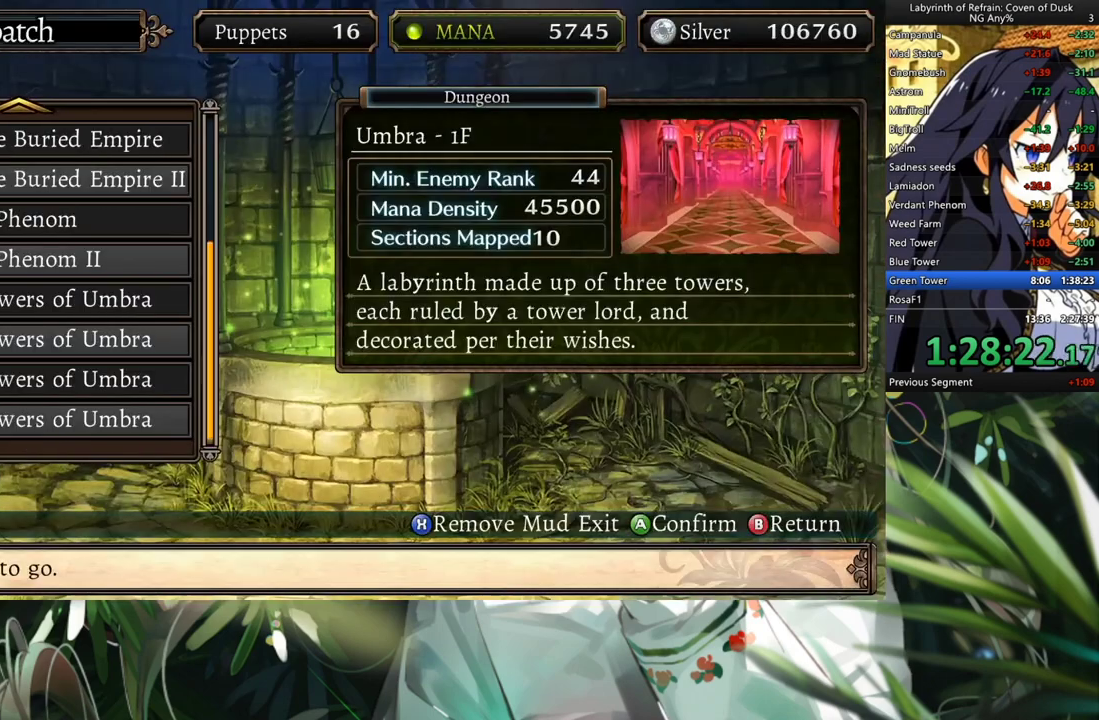
{"buttons": [], "left_stick": "center", "right_stick": "center", "events": [[33, "DPAD_DOWN", "up"]]}
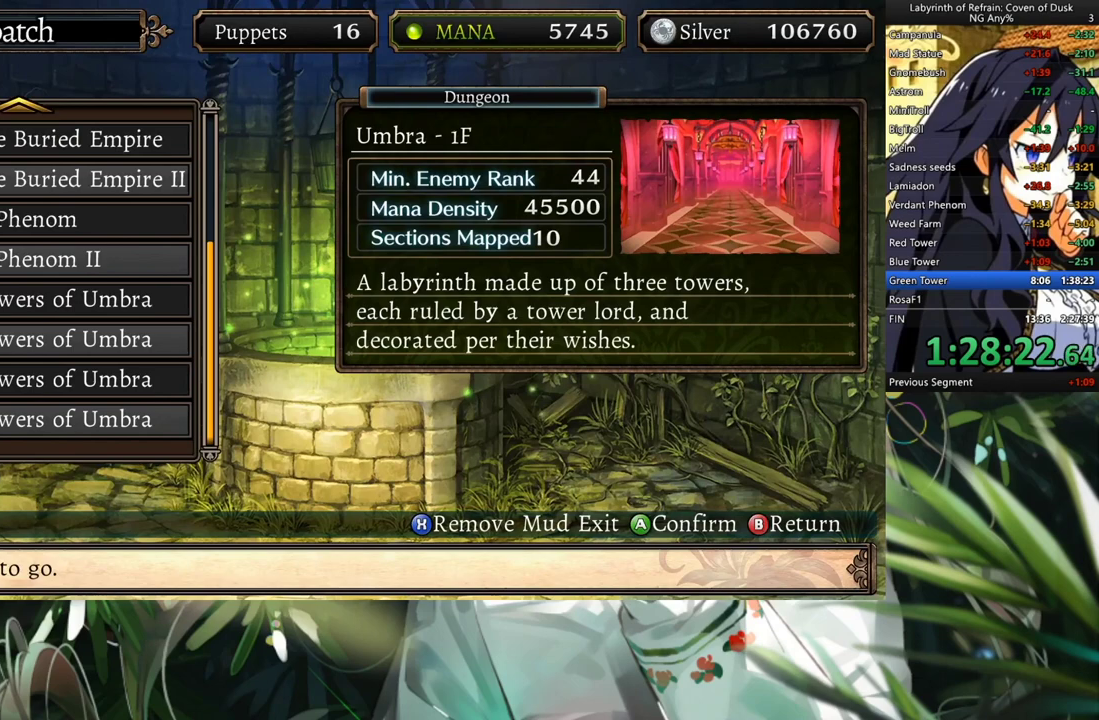
{"buttons": [], "left_stick": "center", "right_stick": "center", "events": [[367, "A", "down"], [433, "A", "up"]]}
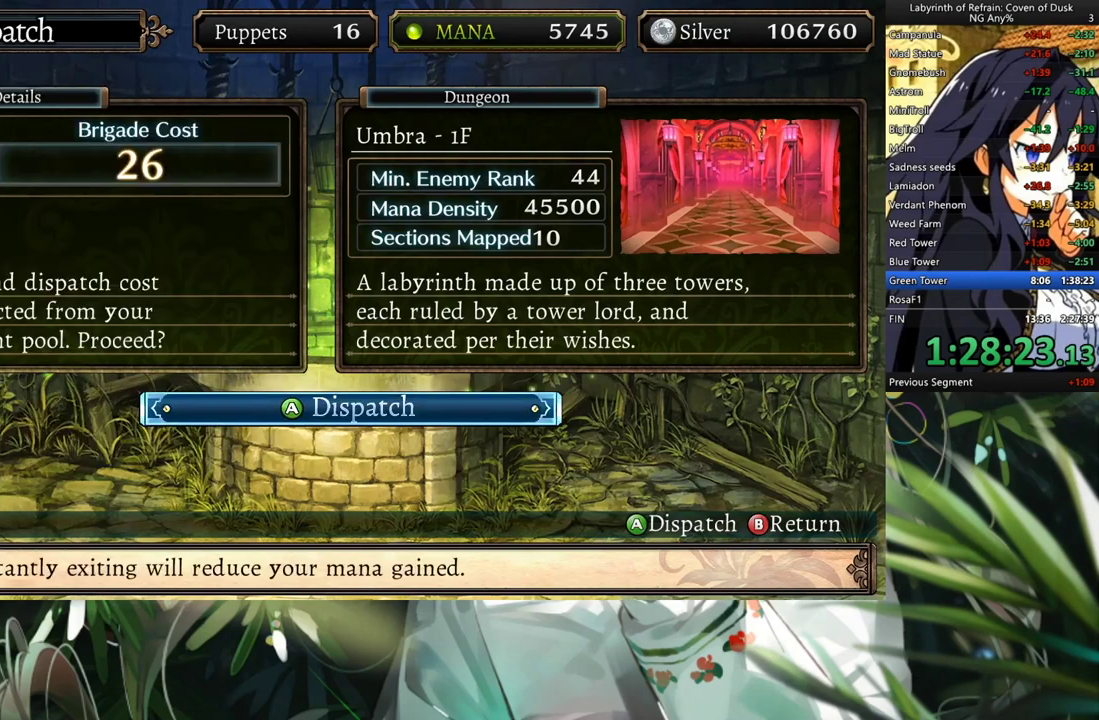
{"buttons": [], "left_stick": "center", "right_stick": "center", "events": [[33, "A", "down"], [133, "A", "up"]]}
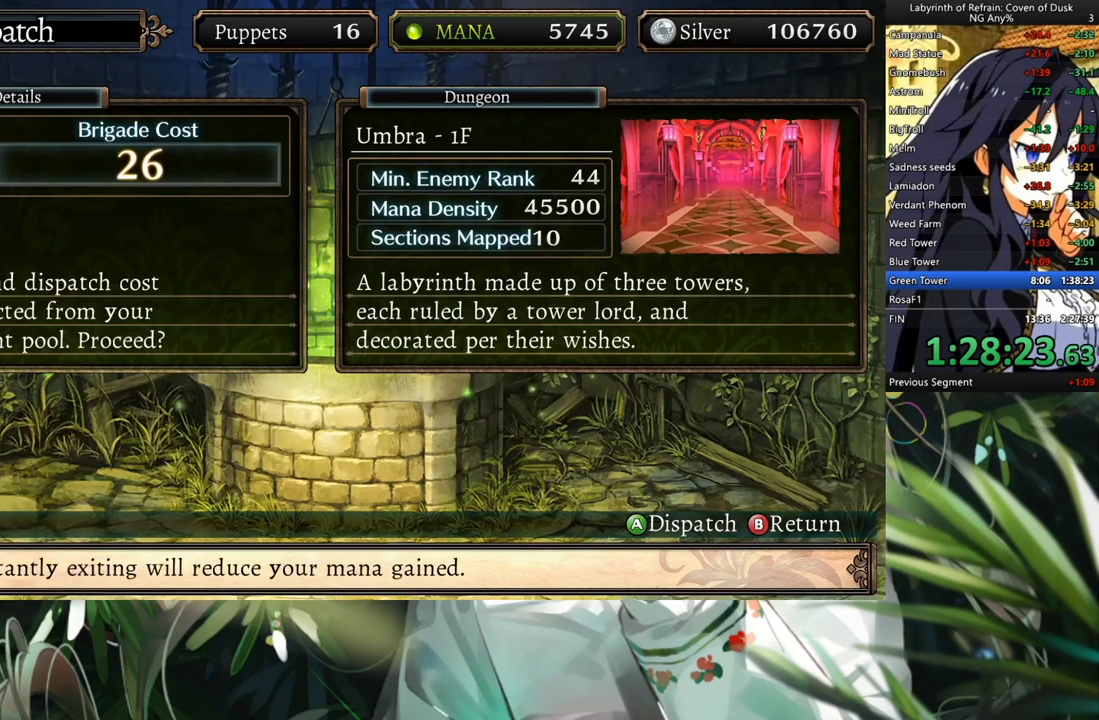
{"buttons": [], "left_stick": "center", "right_stick": "center", "events": []}
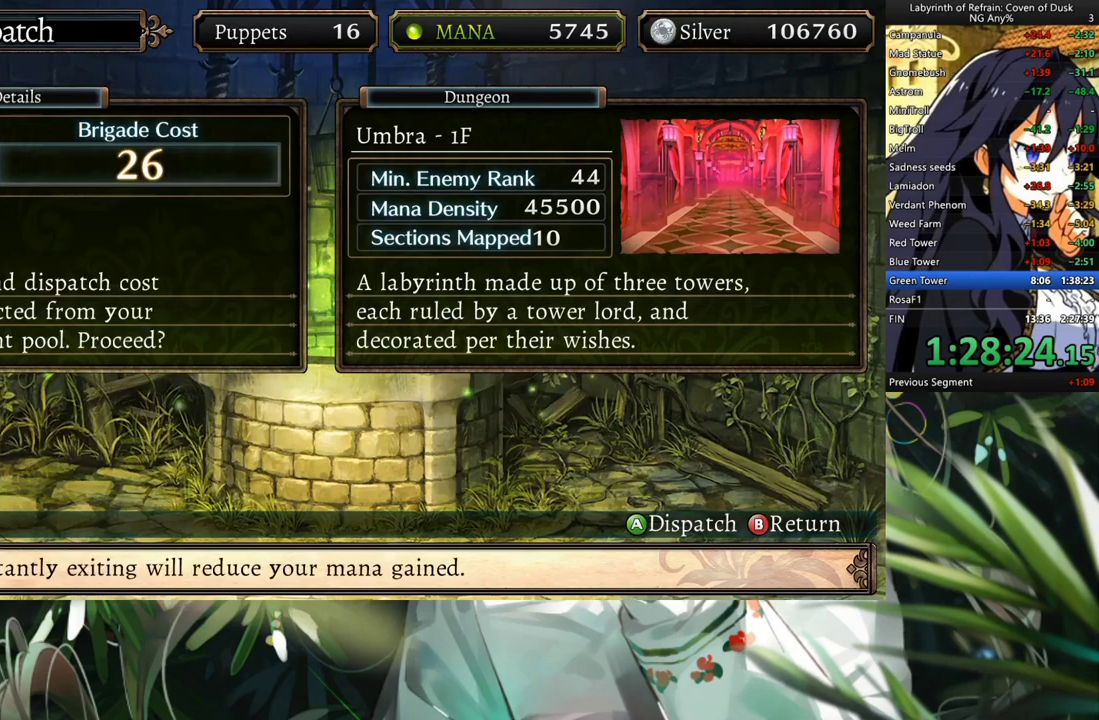
{"buttons": [], "left_stick": "center", "right_stick": "center", "events": []}
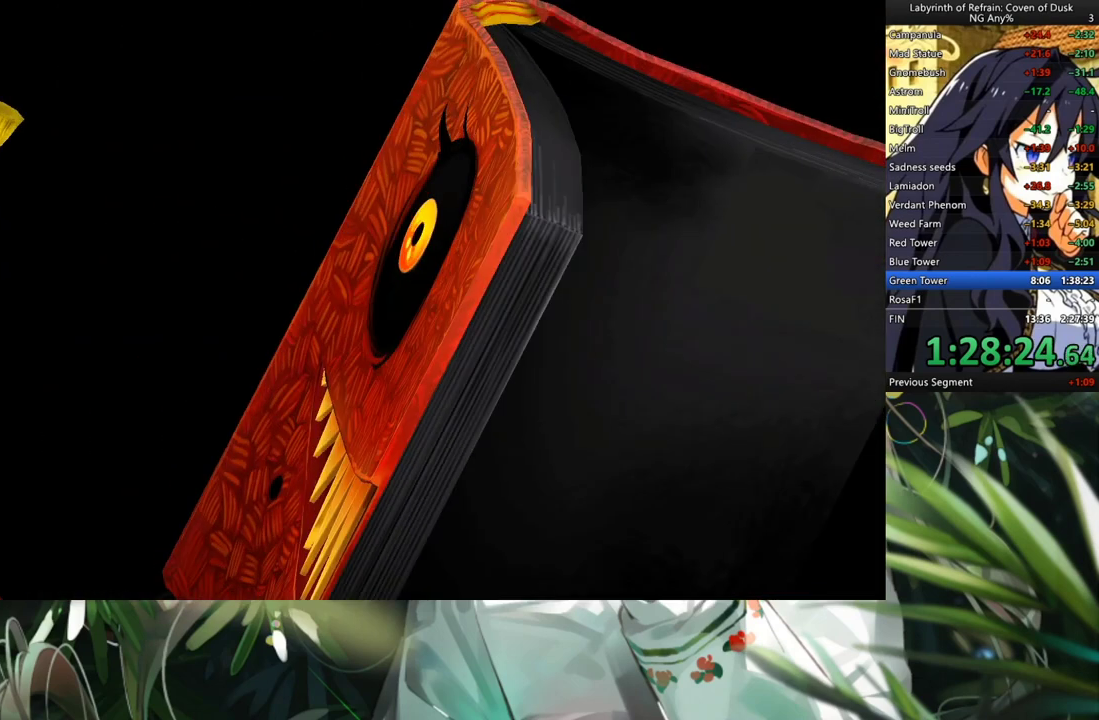
{"buttons": [], "left_stick": "center", "right_stick": "center", "events": []}